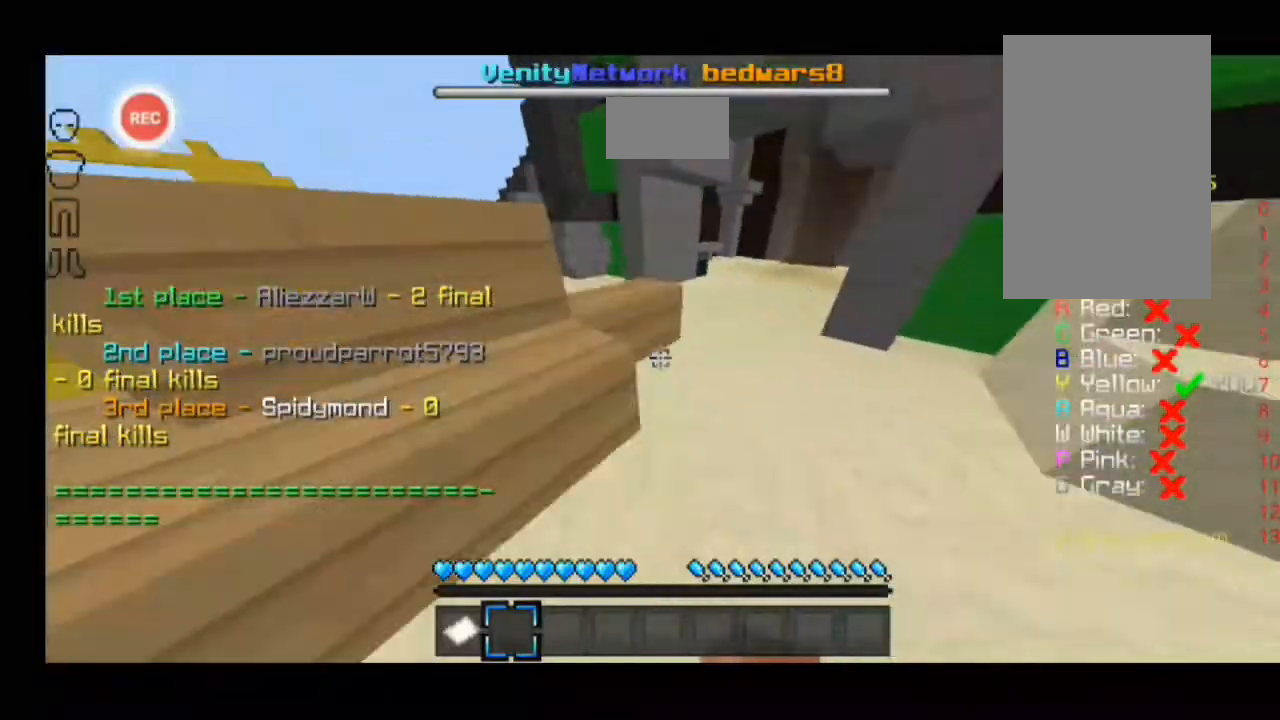
Gameplay with keyboard; each line is a JSON object with the keys held at the frame after it. "events" lists presses ("down") and releases ("up") of "a", "d", "s", "sprint" and "w" between this image and that frame as [ms after this image, input, new state], when the widget could be followed in between. No other keys are recorded. Mouse input is not recorded. Key names are as the overlay labels them; some are game actions (e.g. jump) rather than physical keys.
{"keys": ["a", "sprint", "w"], "events": []}
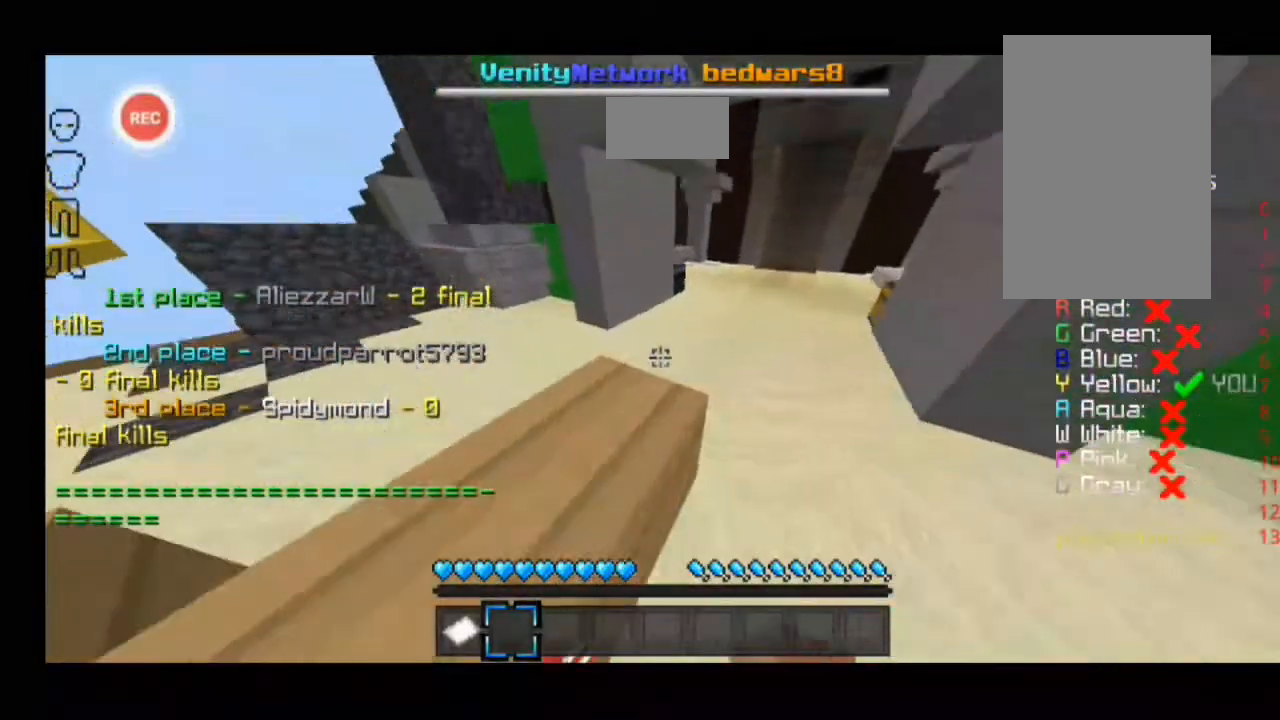
{"keys": ["a", "sprint", "w"], "events": []}
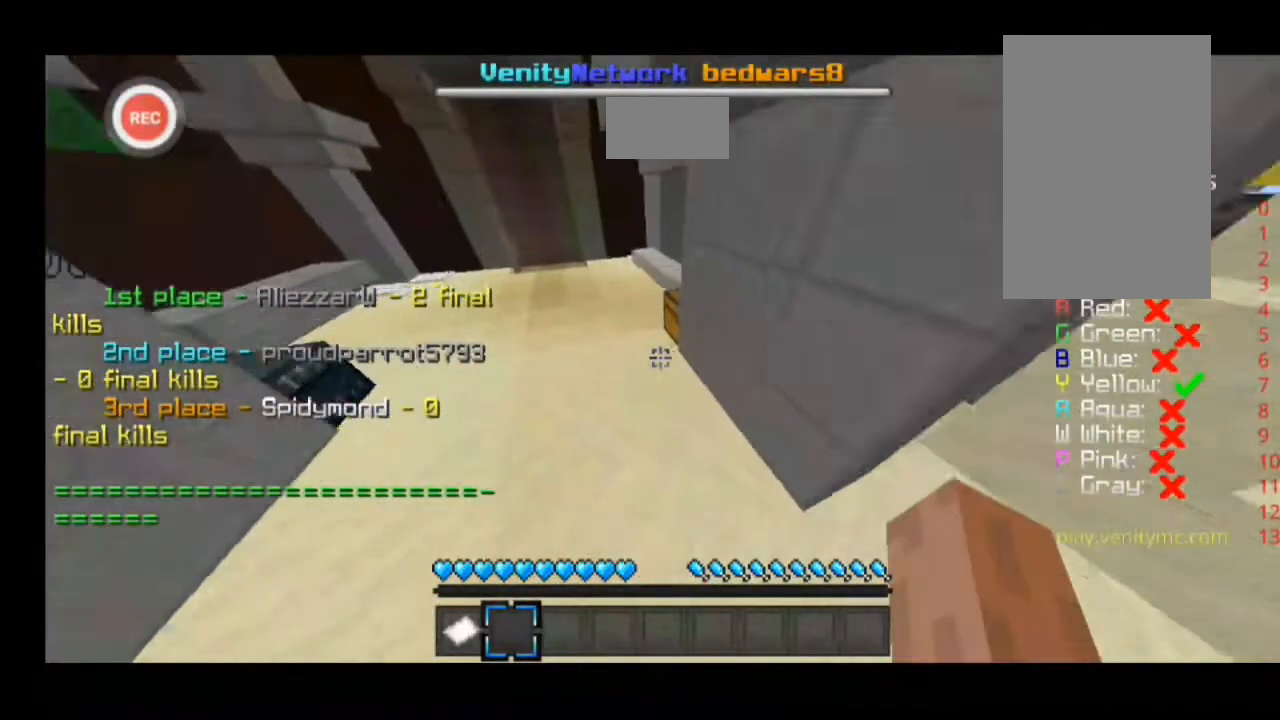
{"keys": ["a", "sprint", "w"], "events": []}
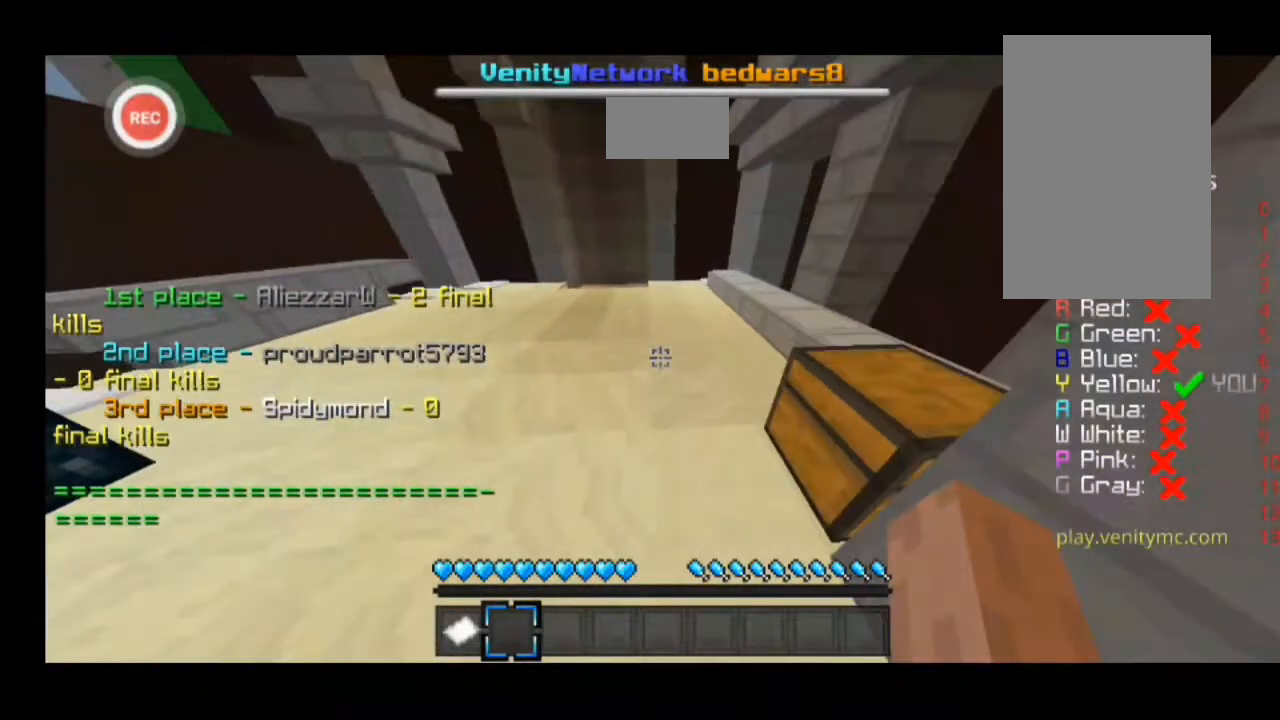
{"keys": ["a", "sprint", "w"], "events": []}
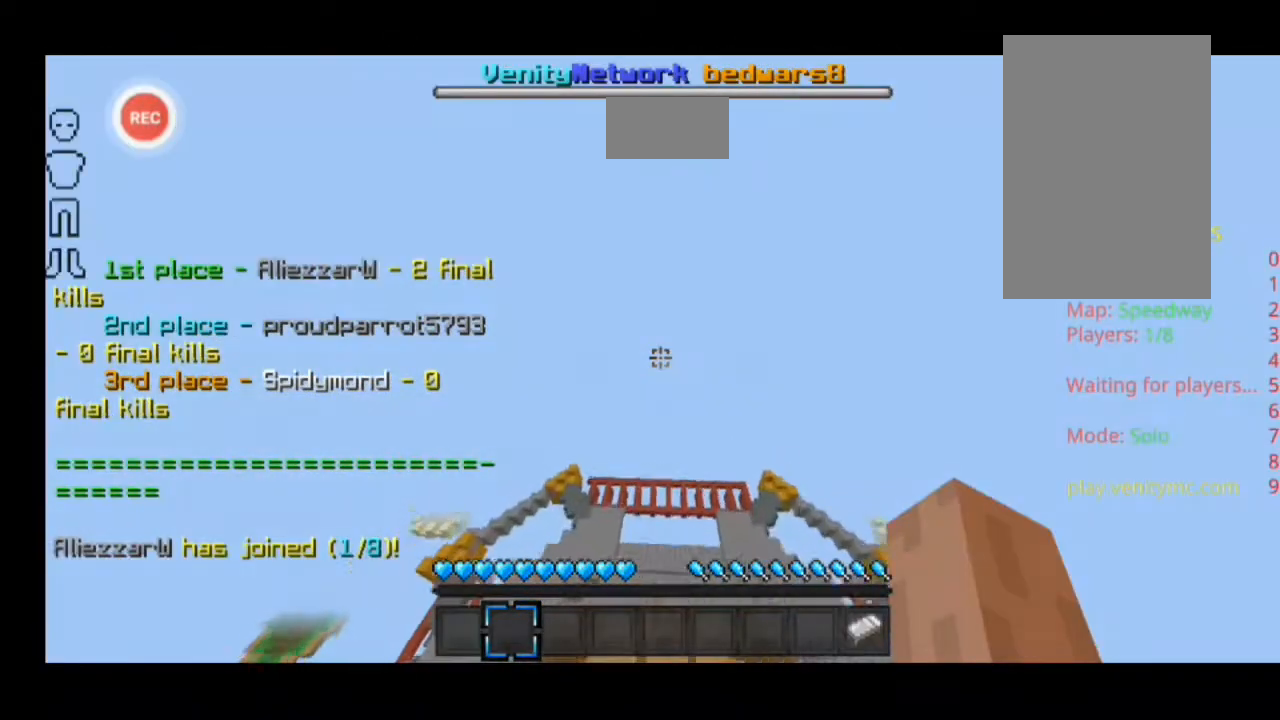
{"keys": [], "events": [[133, "sprint", "up"], [133, "w", "up"], [333, "a", "up"]]}
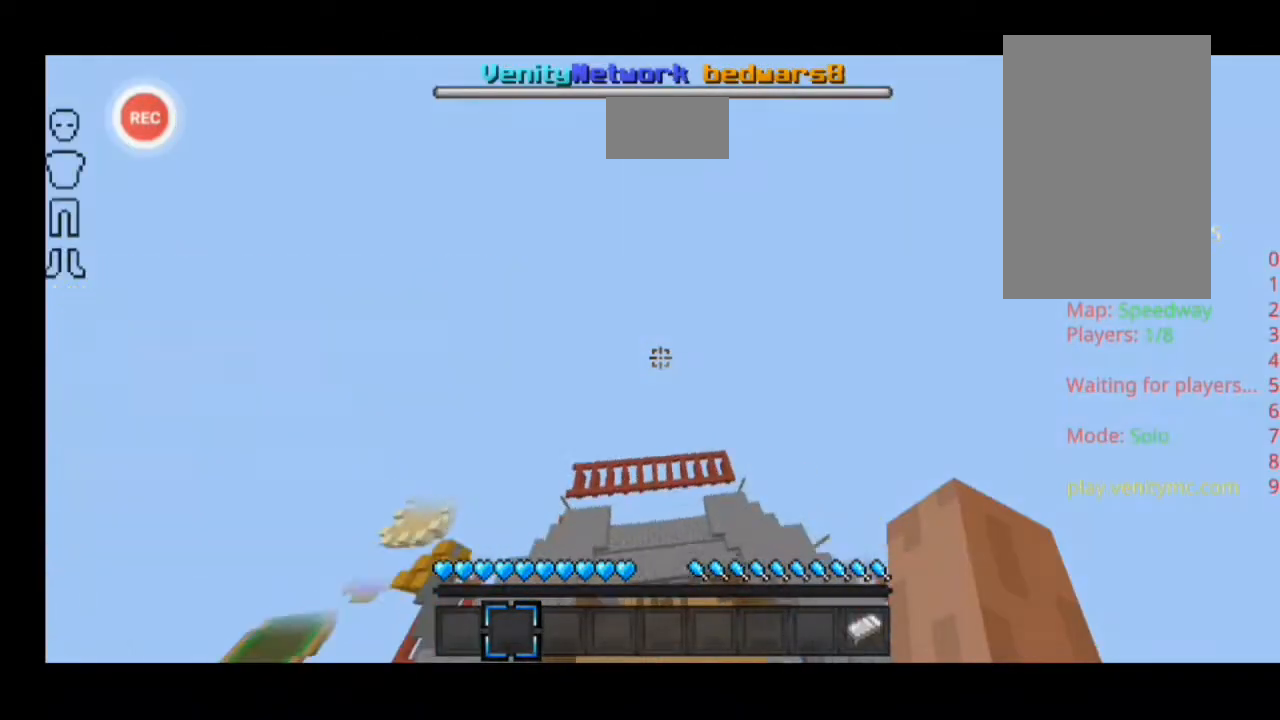
{"keys": [], "events": []}